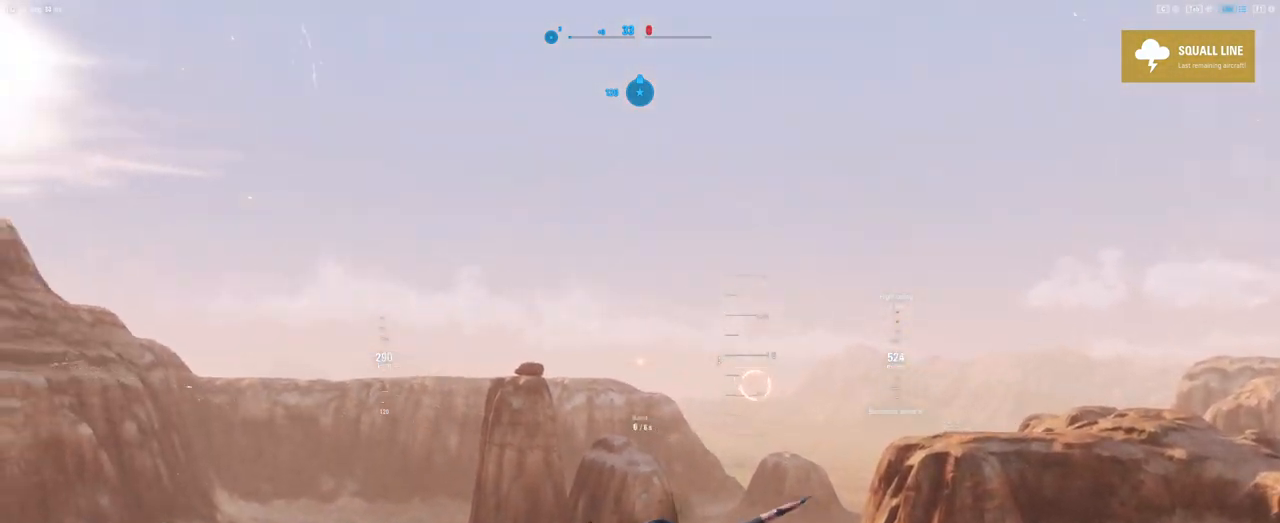
Gameplay with keyboard and mouse; each line is a JSON object with the keys and mouse buttons held at the frame after it. "events" lists presses ("down") and releases ("up") of "1", "2", "3", "4", "5", "a", "alt", "c", "caps_lock", "ctrl", "d", "e", "f", "g", "q", "r", "s", "shift", "space", "t", "tab", "v", "w", "x", "z", "mouse_left", "mouse_wheel" and "mouse_right" between this image and that frame as [ms after this image, input, new state], when the widget could be followed in between. "mouse_left", "mouse_wheel", "mouse_right" = the "left", "wheel", "right" buttons of the "mouse" list. No other keys are recorded. "wheel" means that the mouse wheel is clicked or scrolled. "mouse_move" is the direction in which the mouse moves at that frame (one of eight, or "still"), when it could be read.
{"keys": [], "mouse": [], "mouse_move": "still", "events": []}
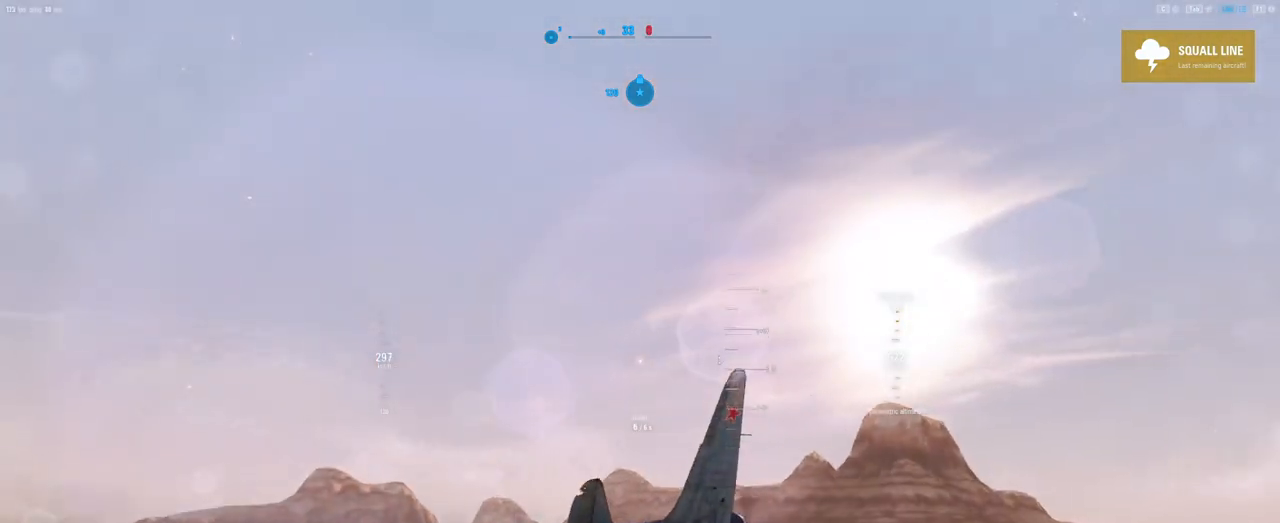
{"keys": ["d"], "mouse": [], "mouse_move": "down", "events": [[354, "d", "down"]]}
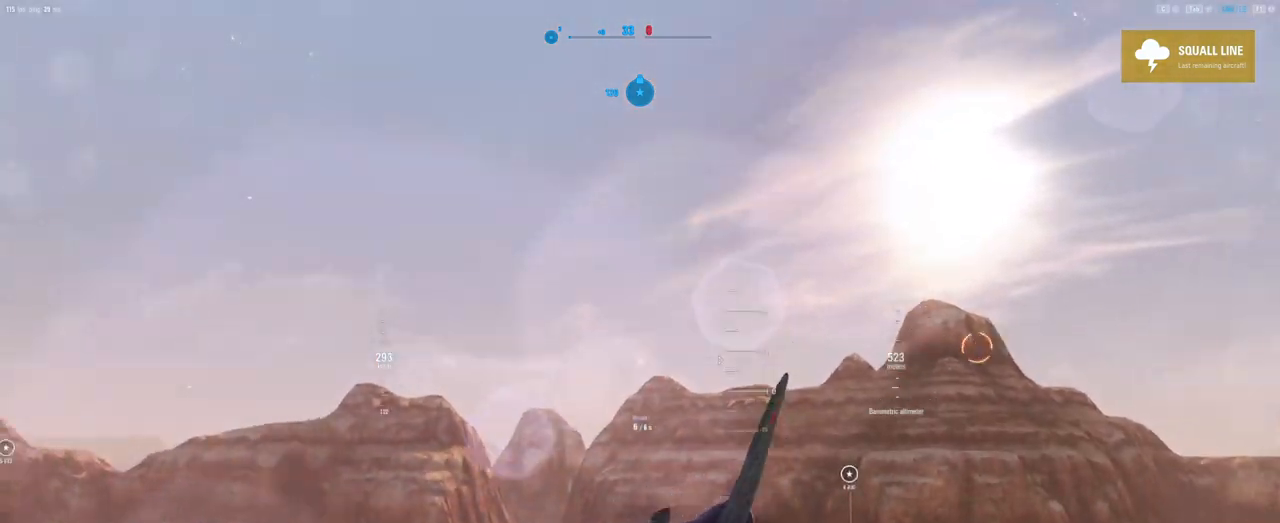
{"keys": [], "mouse": [], "mouse_move": "still", "events": [[271, "d", "up"]]}
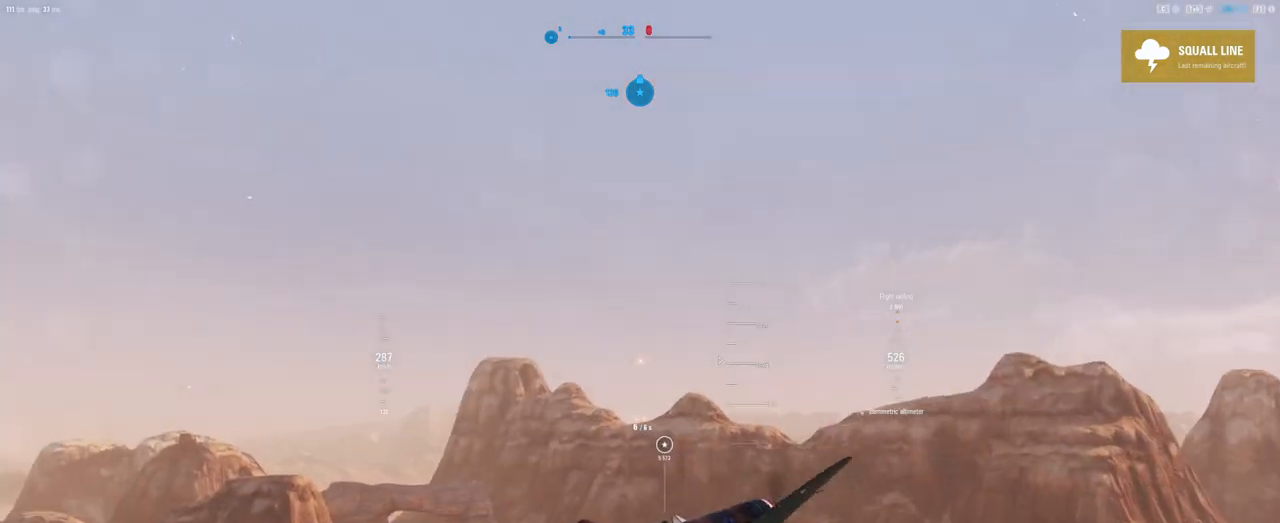
{"keys": [], "mouse": [], "mouse_move": "still", "events": []}
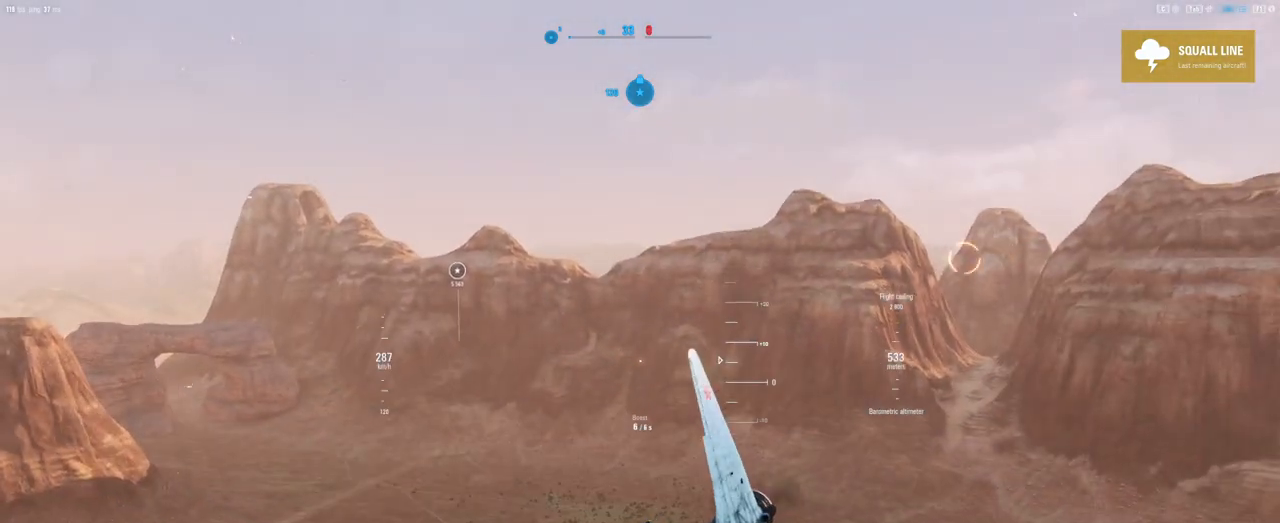
{"keys": ["d"], "mouse": [], "mouse_move": "up-right", "events": [[167, "d", "down"]]}
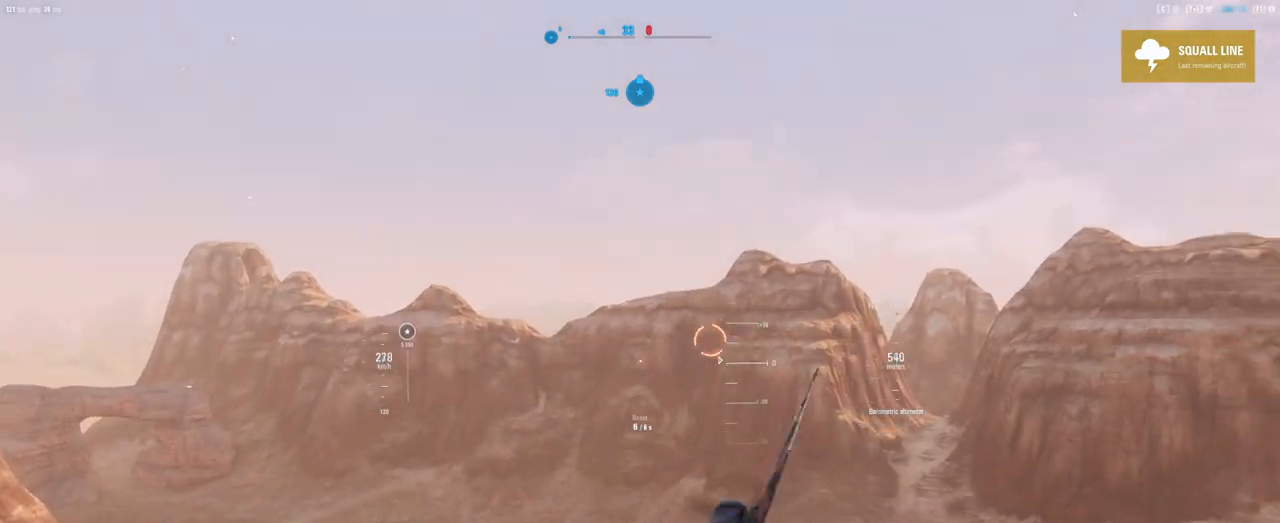
{"keys": [], "mouse": [], "mouse_move": "right", "events": [[167, "d", "up"]]}
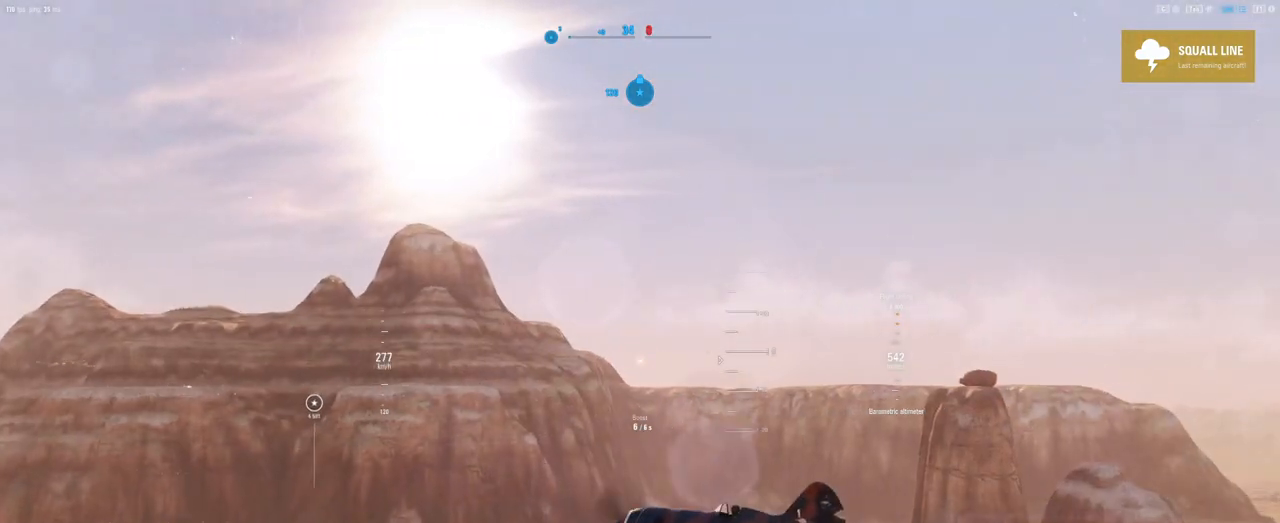
{"keys": ["shift"], "mouse": [], "mouse_move": "still", "events": [[292, "shift", "down"]]}
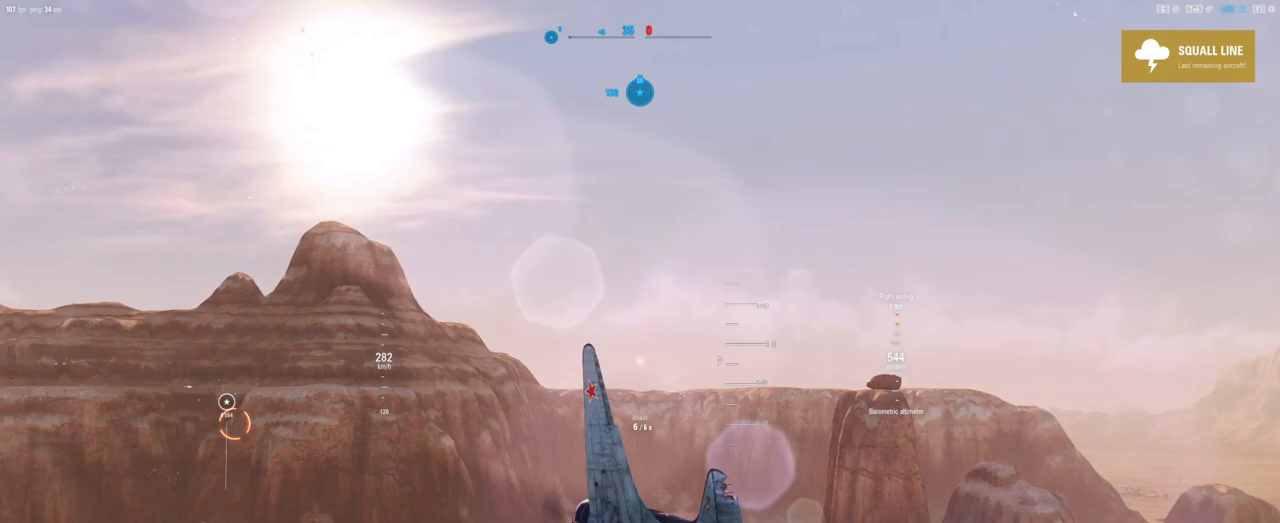
{"keys": ["shift"], "mouse": [], "mouse_move": "left", "events": []}
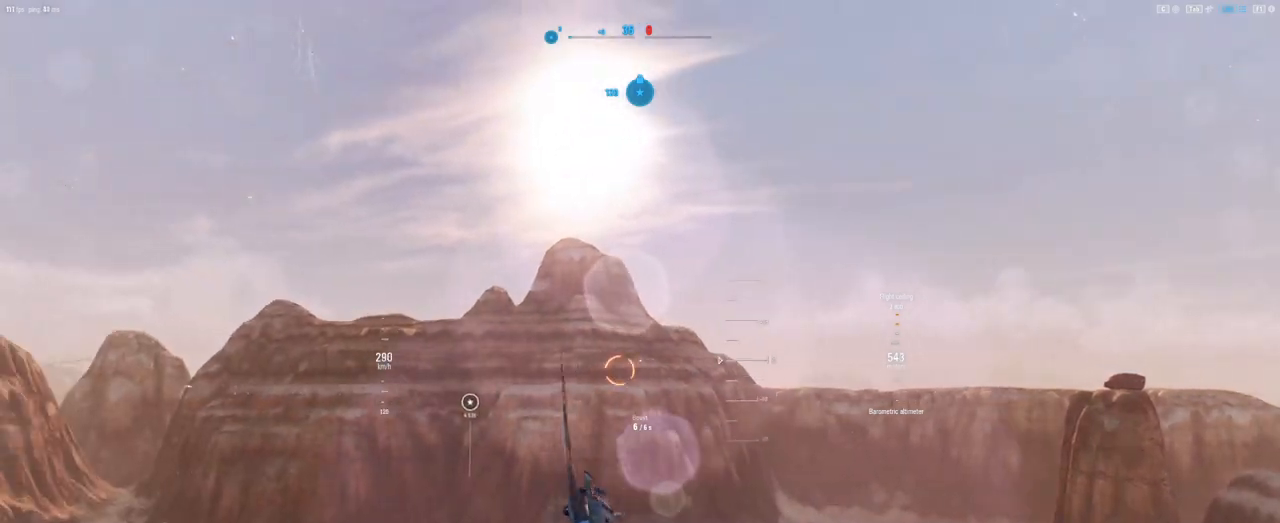
{"keys": [], "mouse": [], "mouse_move": "still", "events": [[42, "shift", "up"]]}
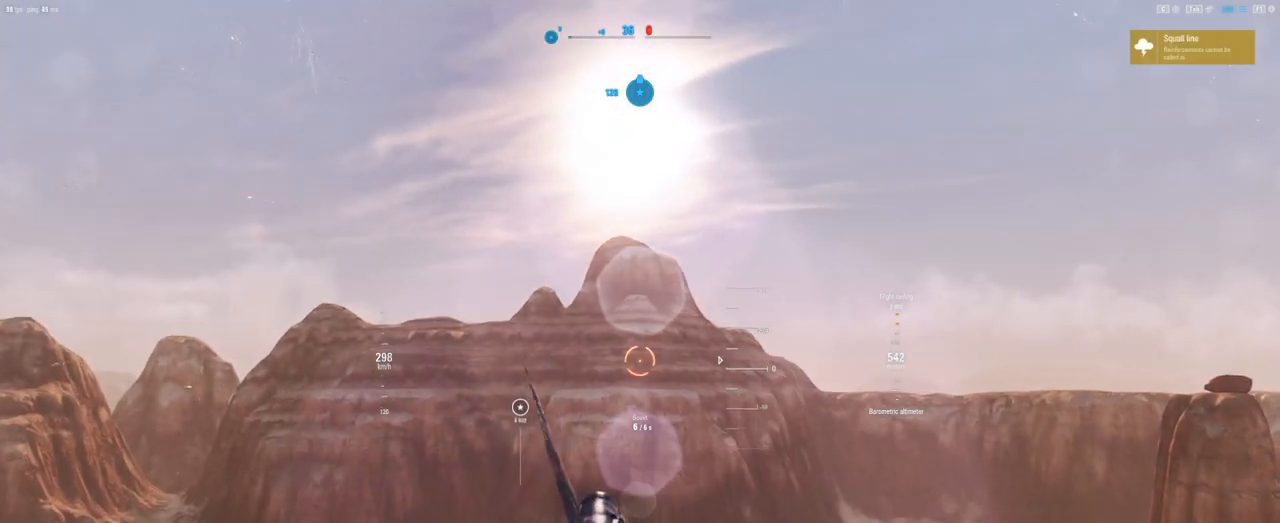
{"keys": [], "mouse": [], "mouse_move": "still", "events": []}
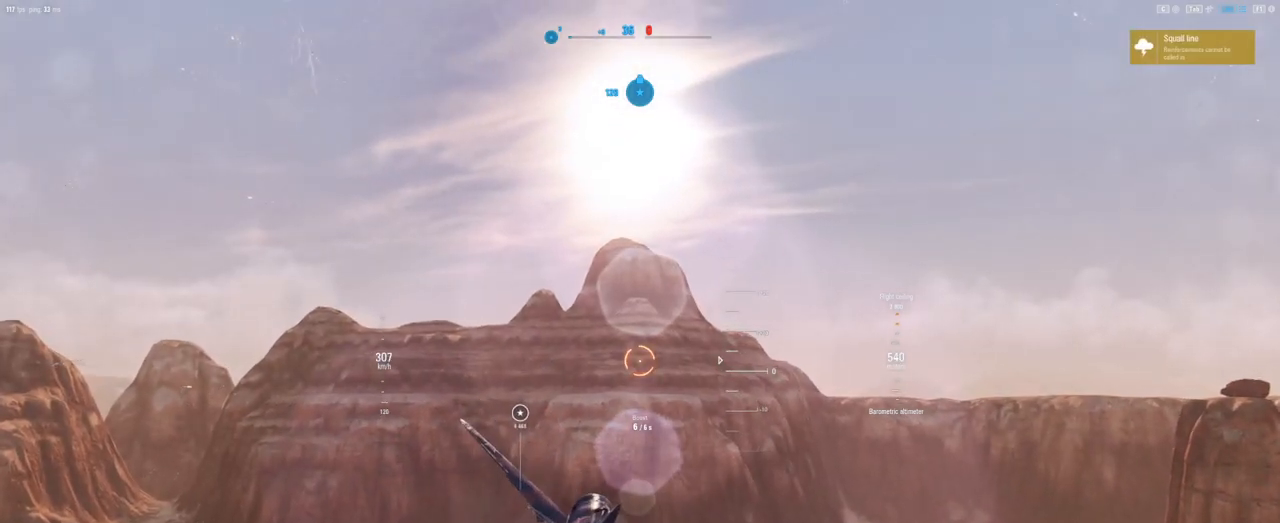
{"keys": [], "mouse": [], "mouse_move": "still", "events": []}
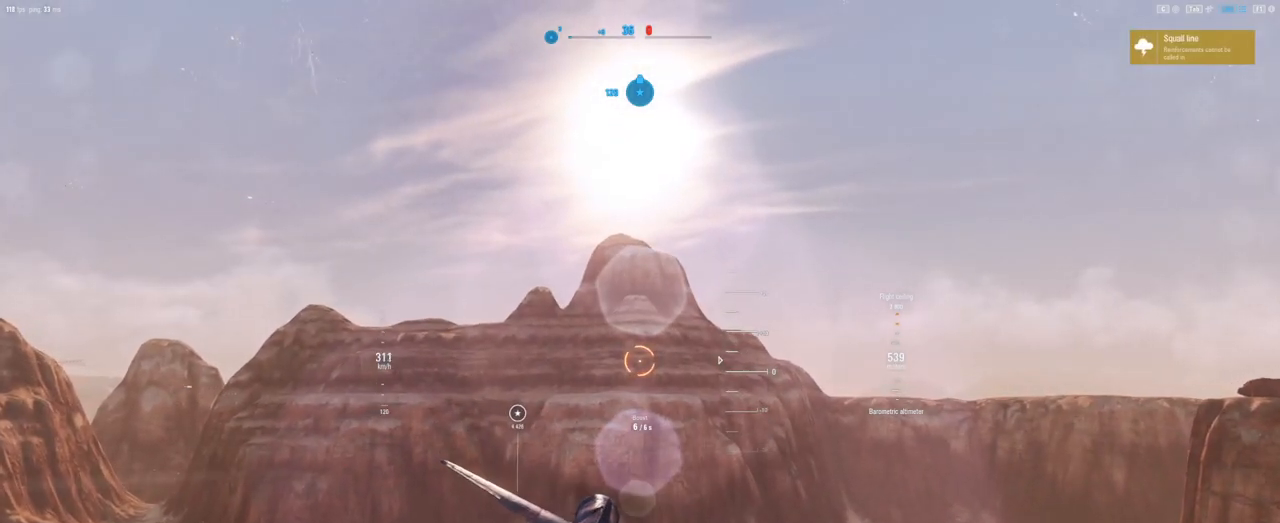
{"keys": ["ctrl", "s"], "mouse": [], "mouse_move": "still", "events": [[188, "ctrl", "down"], [354, "s", "down"]]}
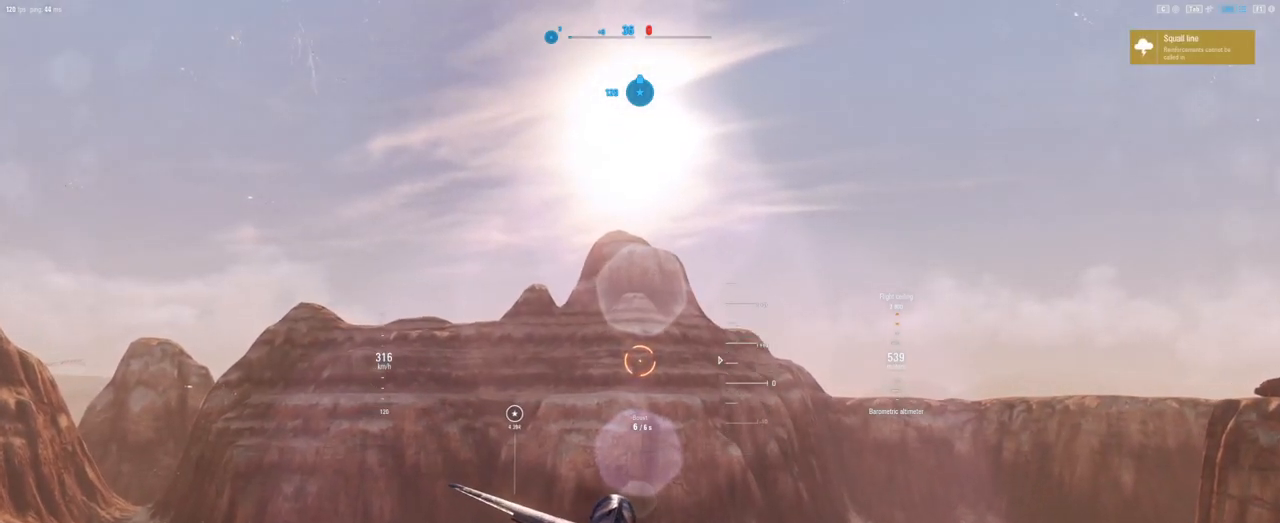
{"keys": ["ctrl", "q", "s"], "mouse": [], "mouse_move": "still", "events": [[375, "q", "down"]]}
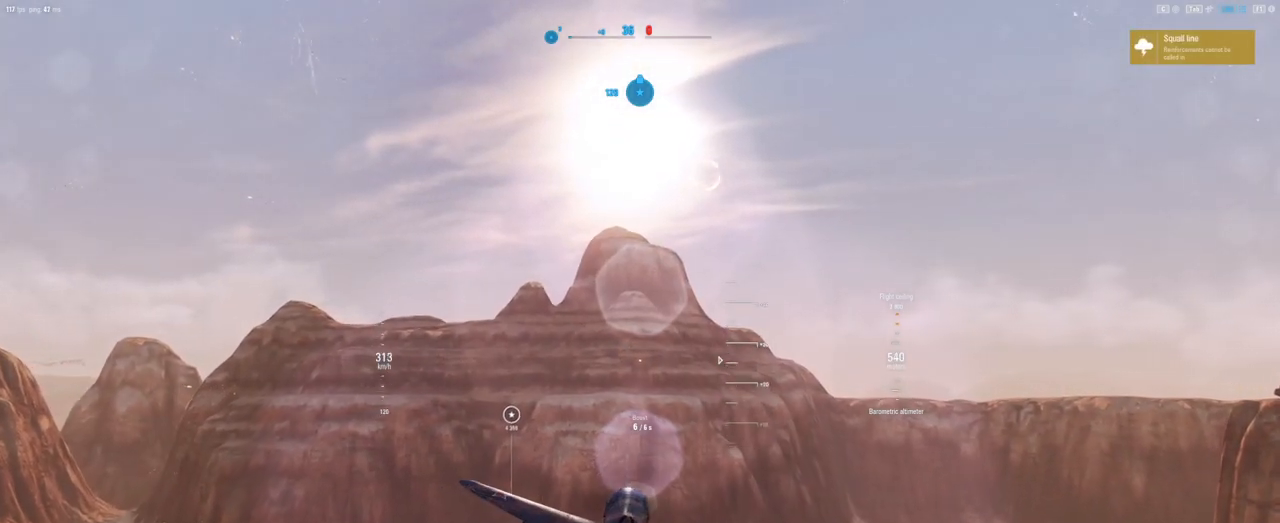
{"keys": ["ctrl", "q", "s"], "mouse": [], "mouse_move": "down-left", "events": []}
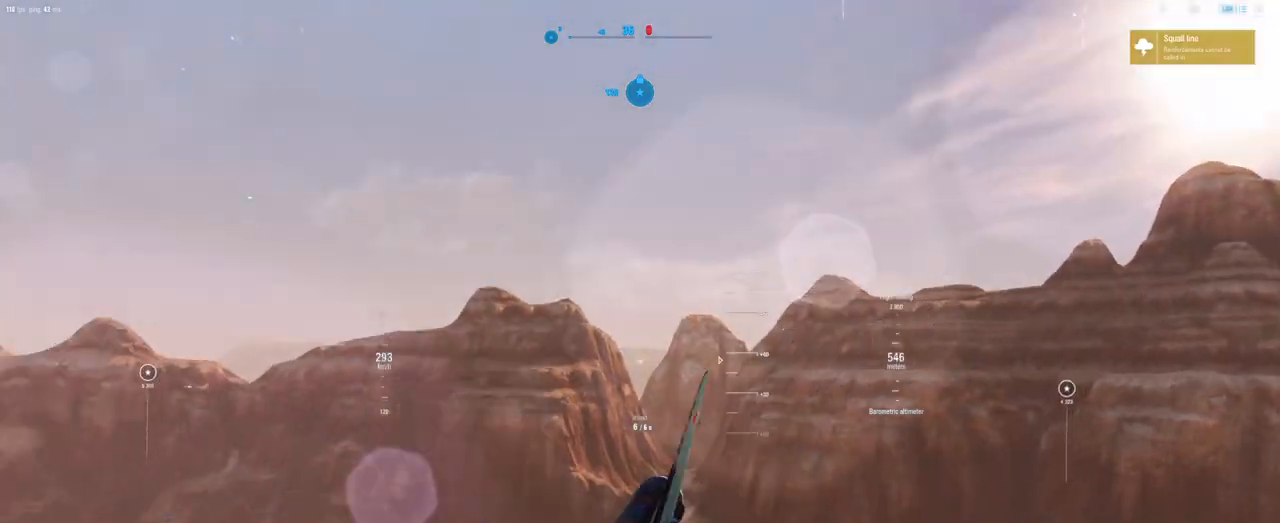
{"keys": ["ctrl", "q", "s"], "mouse": [], "mouse_move": "right", "events": []}
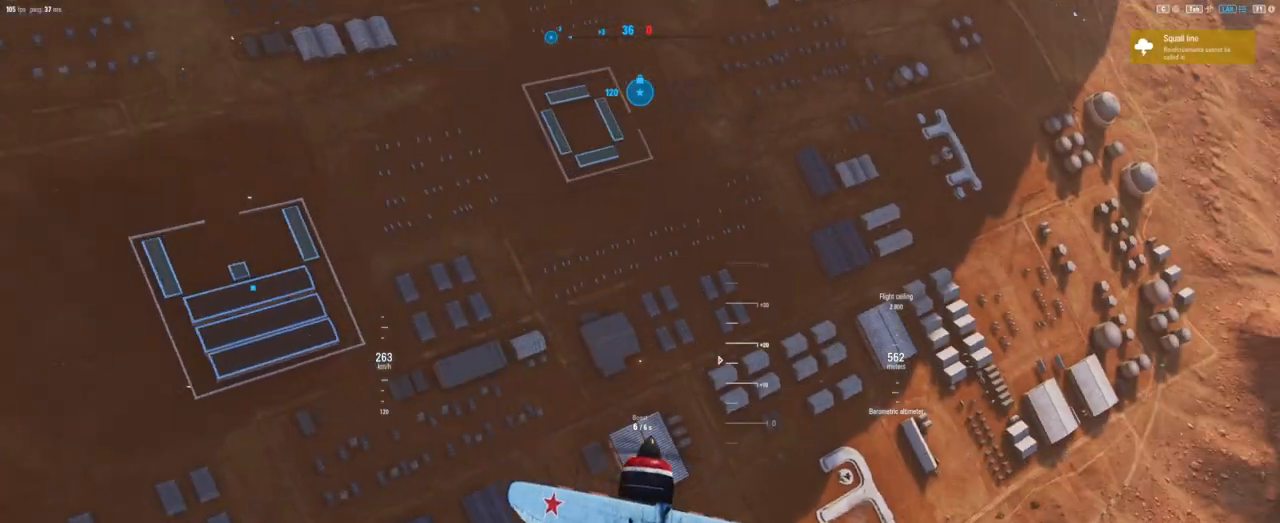
{"keys": ["ctrl", "q", "s"], "mouse": [], "mouse_move": "still", "events": []}
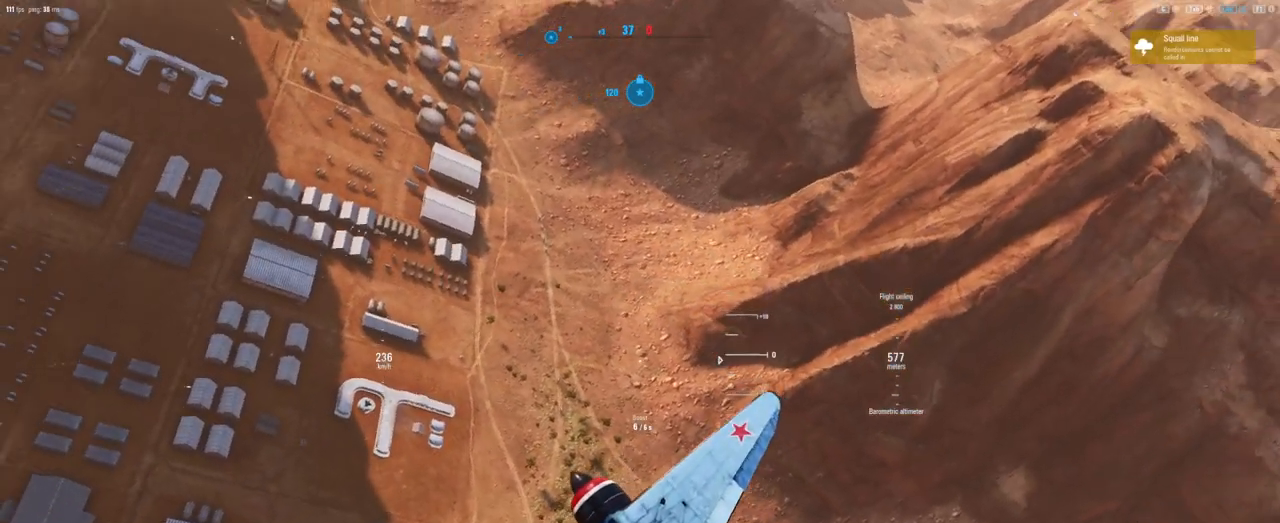
{"keys": ["ctrl", "q", "s"], "mouse": [], "mouse_move": "up", "events": []}
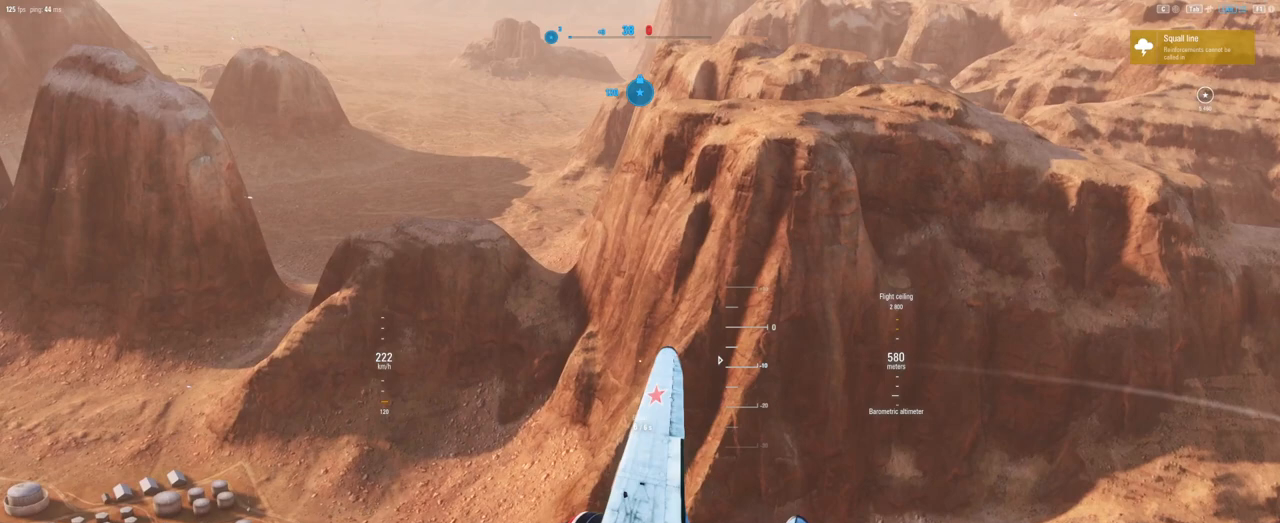
{"keys": ["ctrl", "q", "s"], "mouse": [], "mouse_move": "up", "events": []}
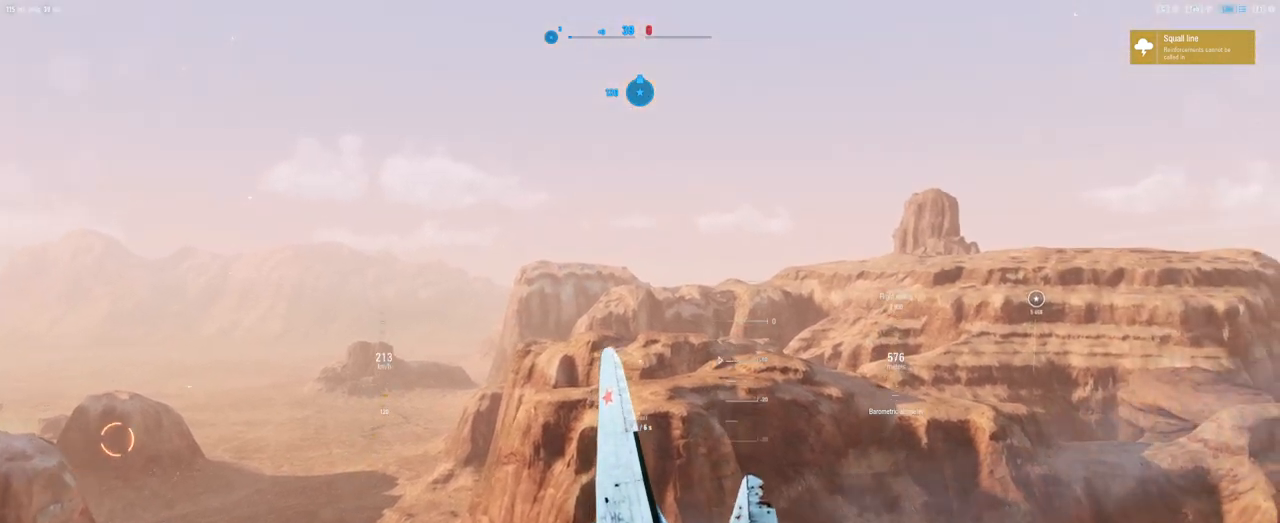
{"keys": ["ctrl", "q", "s"], "mouse": [], "mouse_move": "up-left", "events": []}
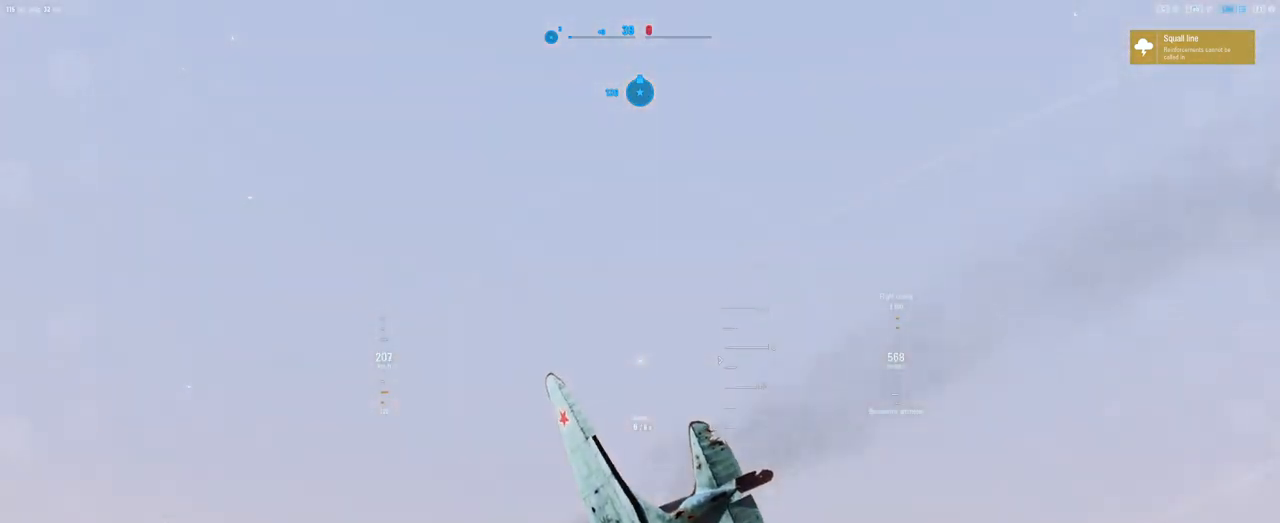
{"keys": ["ctrl", "q", "s"], "mouse": [], "mouse_move": "left", "events": []}
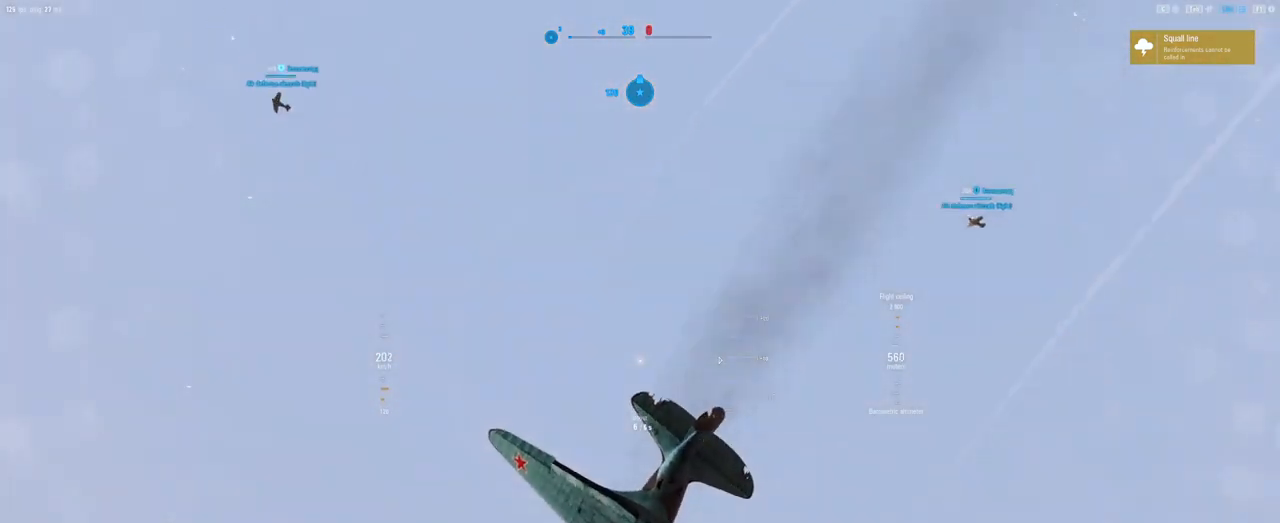
{"keys": ["ctrl", "q", "s"], "mouse": [], "mouse_move": "left", "events": []}
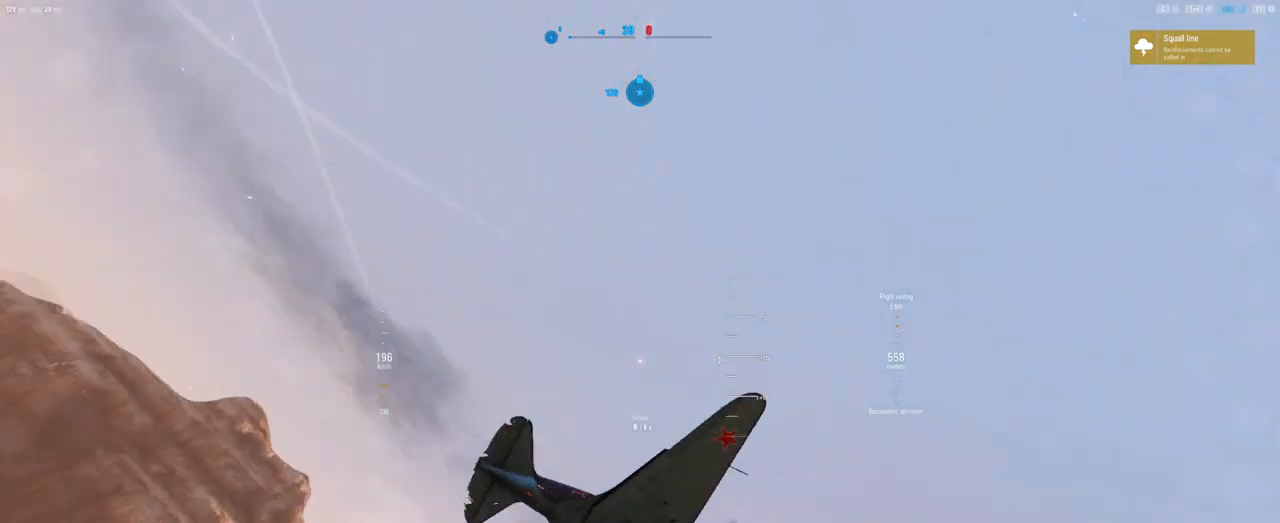
{"keys": ["ctrl", "q", "s"], "mouse": [], "mouse_move": "still", "events": []}
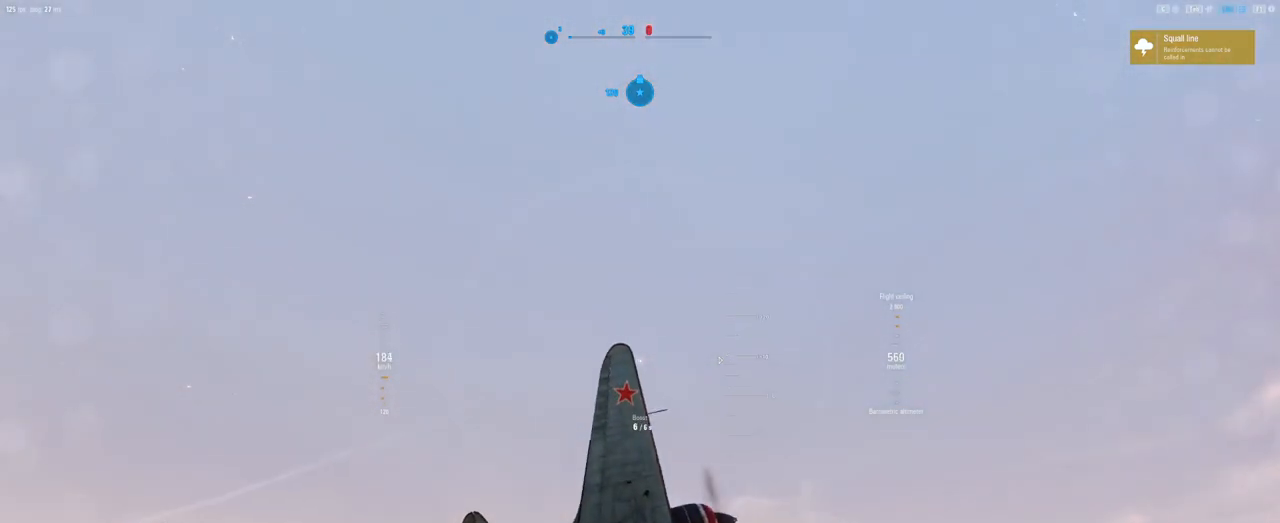
{"keys": ["ctrl", "q", "s"], "mouse": [], "mouse_move": "still", "events": []}
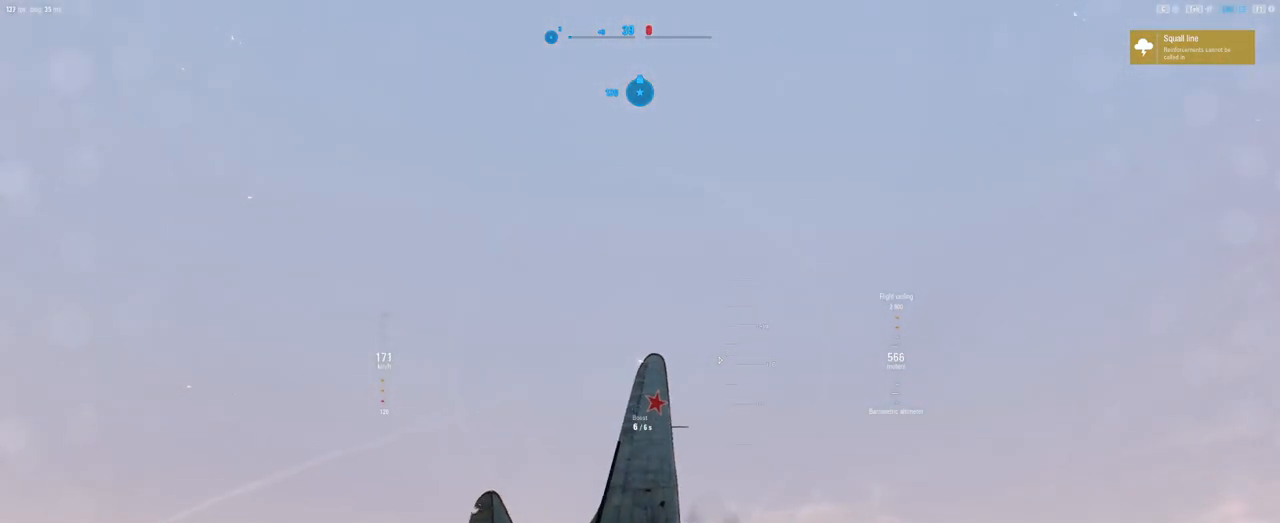
{"keys": ["d"], "mouse": [], "mouse_move": "still", "events": [[417, "q", "up"], [458, "s", "up"], [500, "ctrl", "up"], [500, "d", "down"]]}
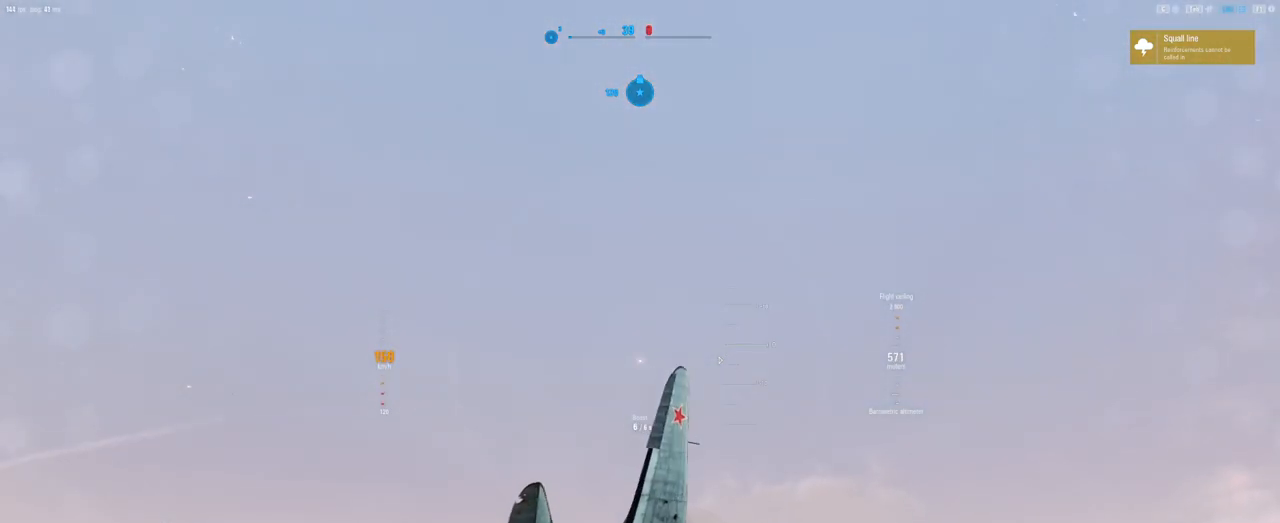
{"keys": ["d"], "mouse": [], "mouse_move": "right", "events": []}
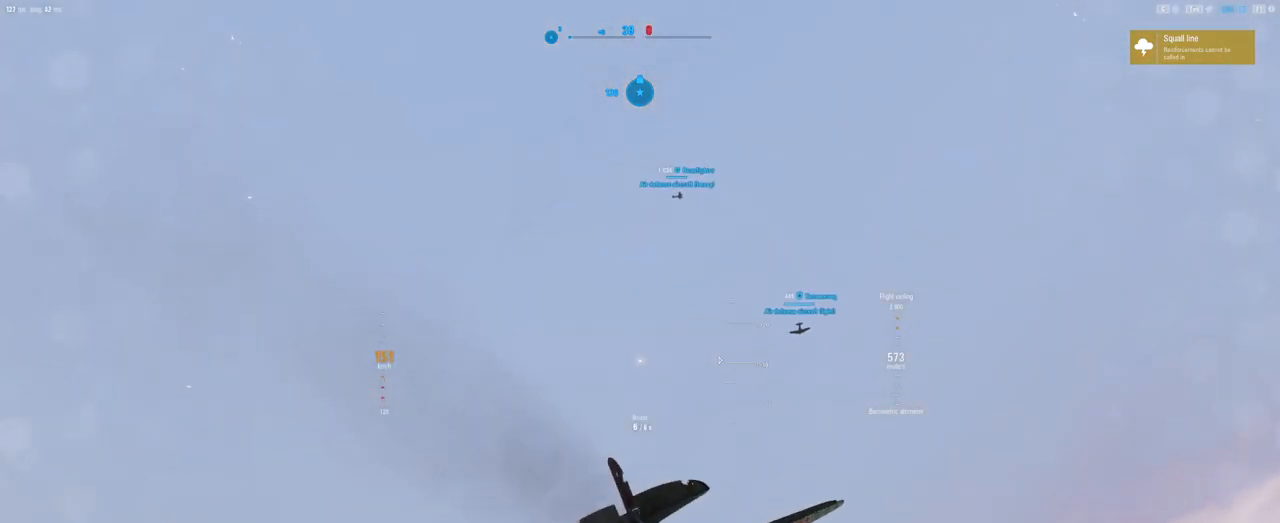
{"keys": ["s", "shift"], "mouse": [], "mouse_move": "still", "events": [[21, "d", "up"], [167, "shift", "down"], [208, "s", "down"]]}
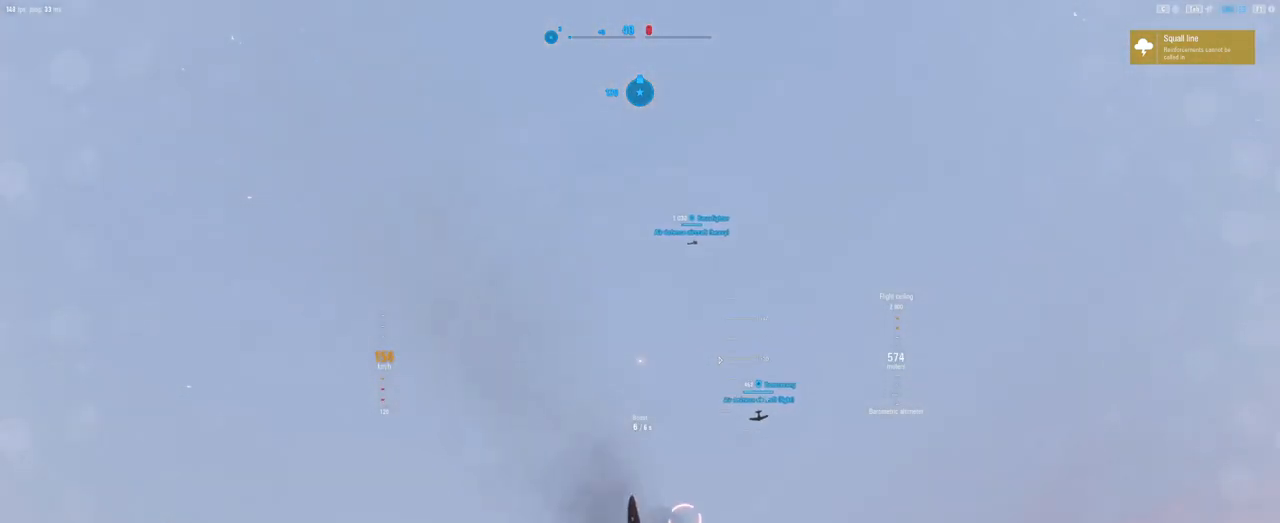
{"keys": ["s", "shift"], "mouse": [], "mouse_move": "down-right", "events": []}
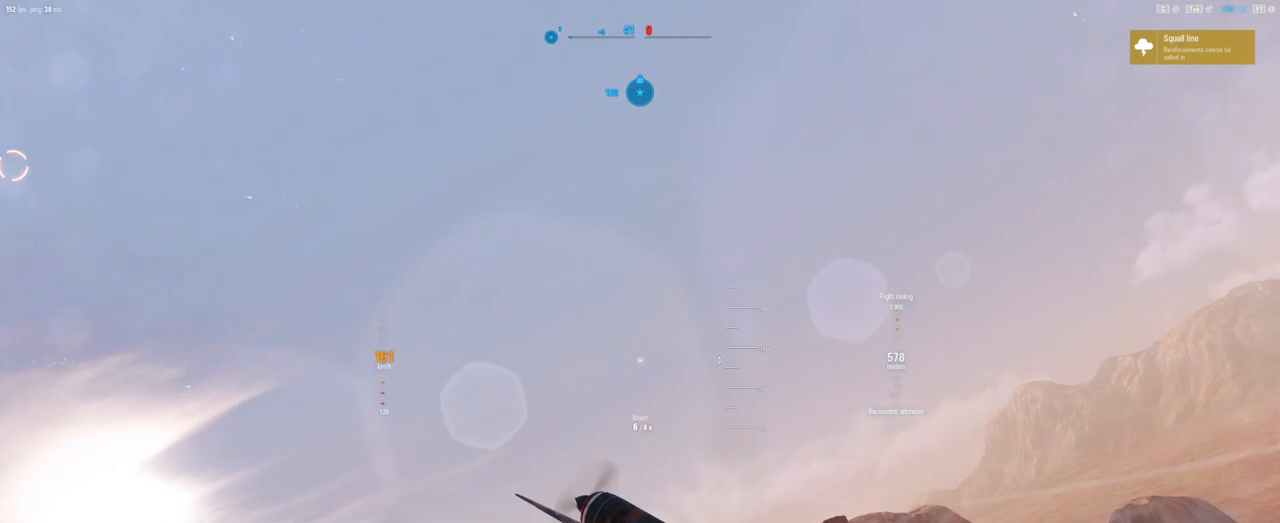
{"keys": ["q", "s", "shift"], "mouse": [], "mouse_move": "up-left", "events": [[188, "q", "down"]]}
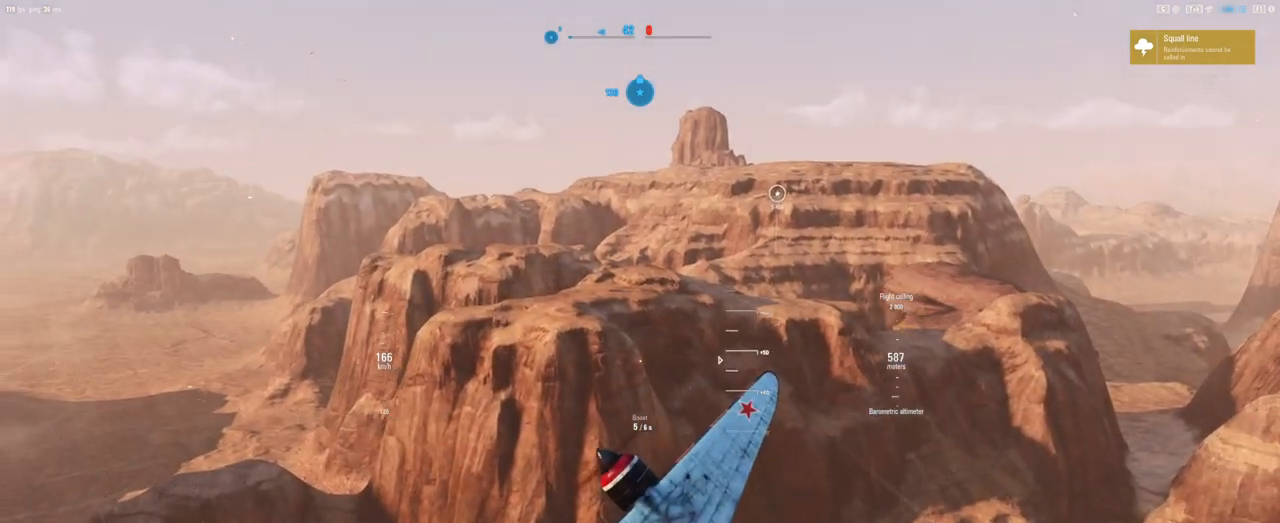
{"keys": ["q", "s", "shift"], "mouse": [], "events": []}
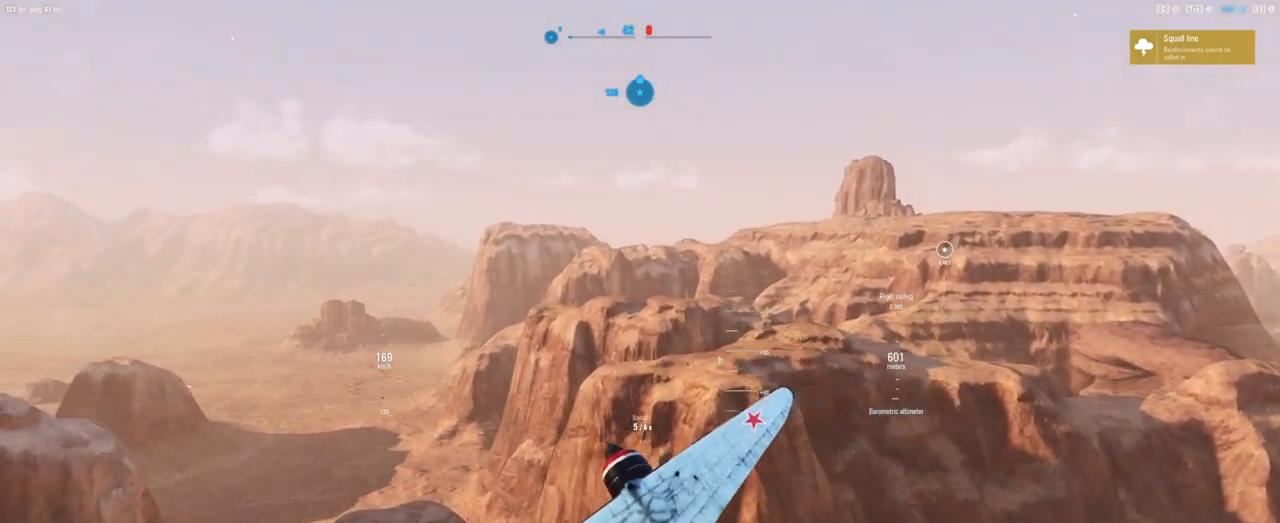
{"keys": ["q", "s", "shift"], "mouse": [], "mouse_move": "left", "events": []}
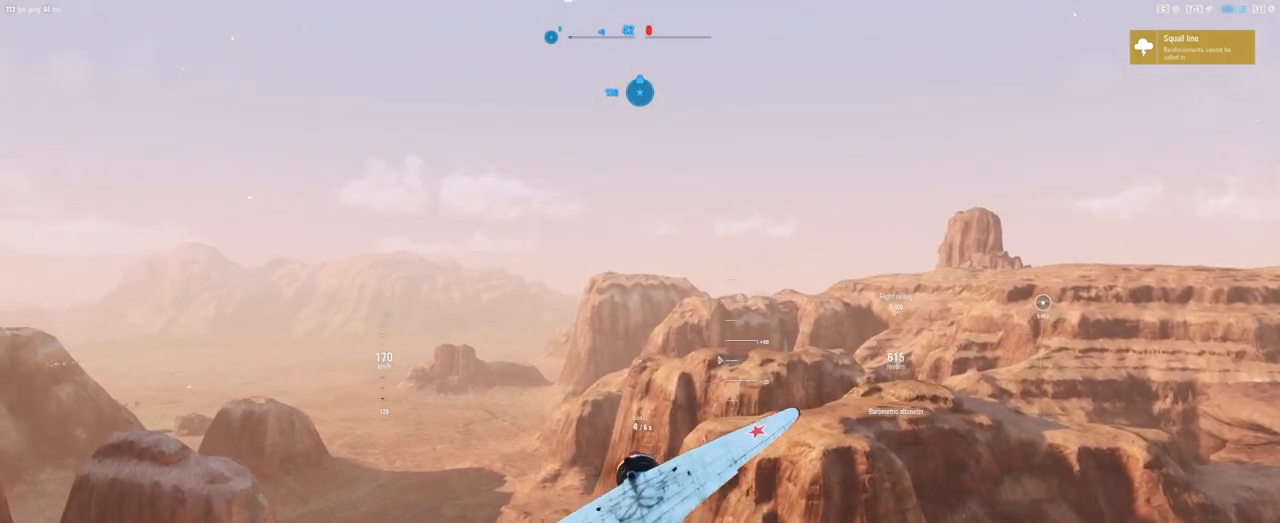
{"keys": ["d"], "mouse": [], "mouse_move": "left", "events": [[333, "d", "down"], [333, "q", "up"], [333, "shift", "up"], [375, "s", "up"]]}